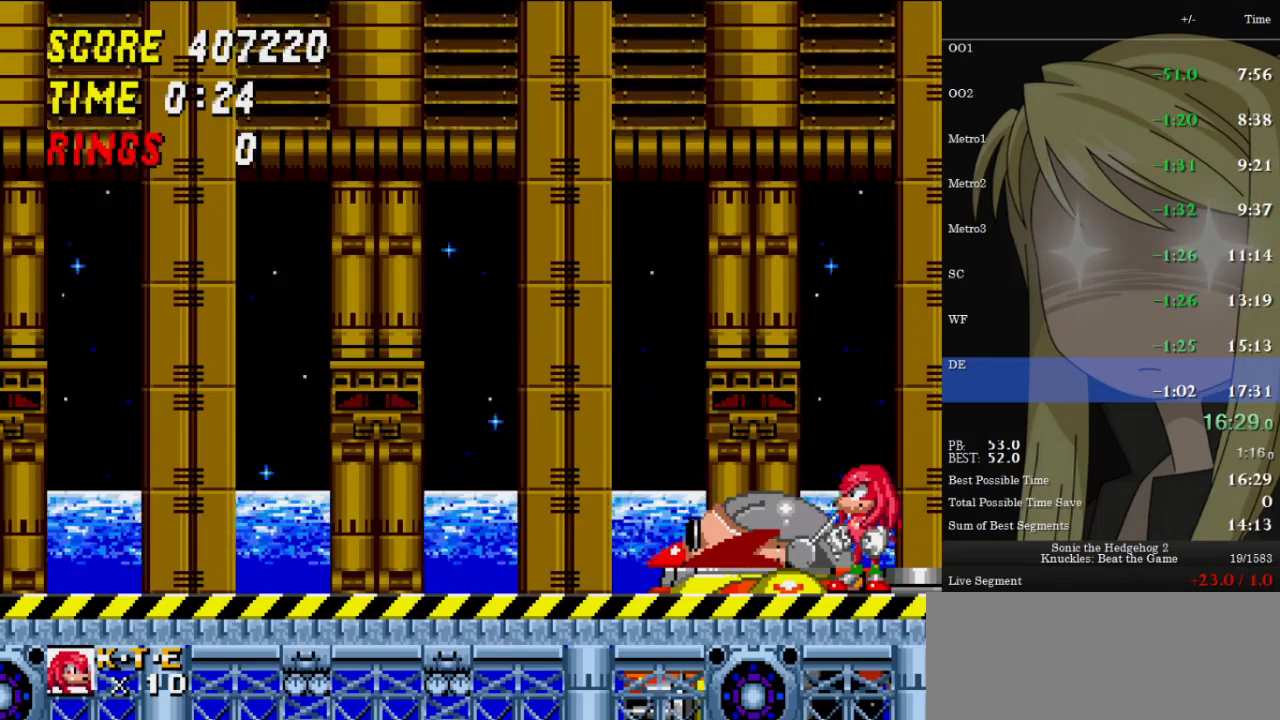
Gameplay with keyboard; each line is a JSON object with the keys held at the frame after it. "events" lists presses ("down") and releases ("up") of "c", "down", "left", "right", "up", "x" and "z" between this image and that frame as [ms after this image, input, new state], when the widget could be followed in between. No other keys are recorded. Mouse input is not recorded. Not read: other_keys.
{"keys": [], "events": []}
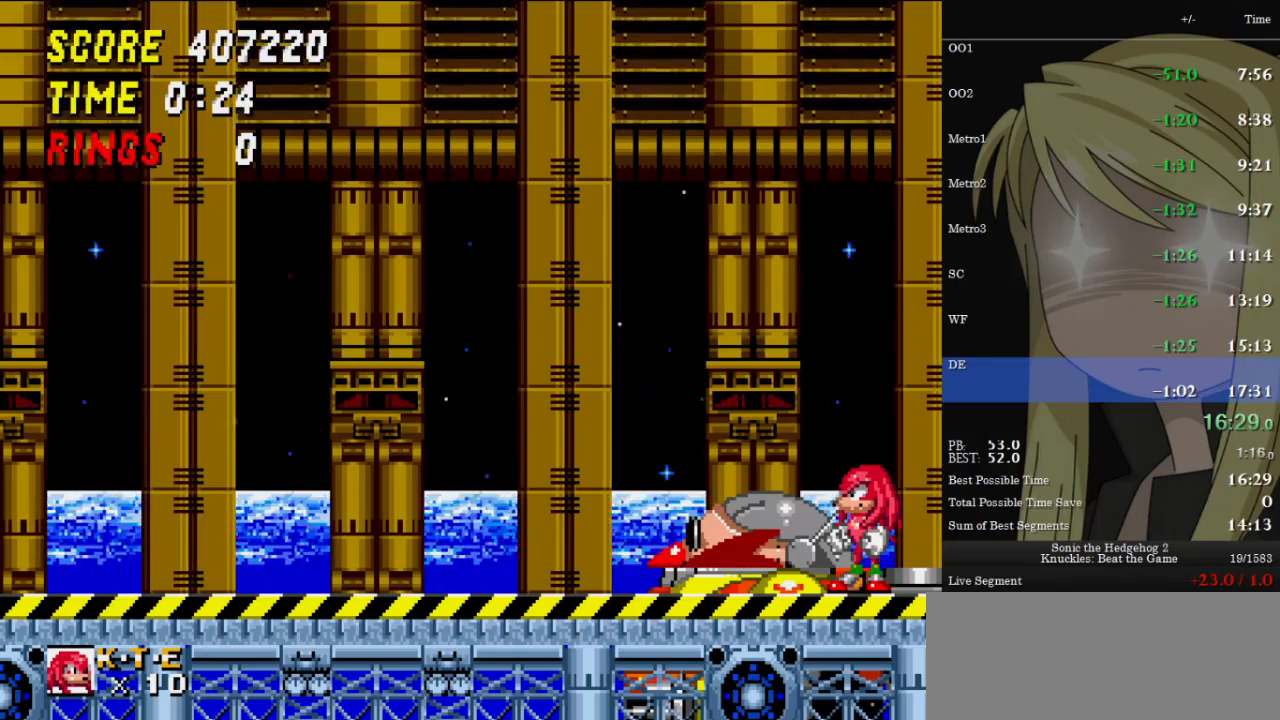
{"keys": [], "events": []}
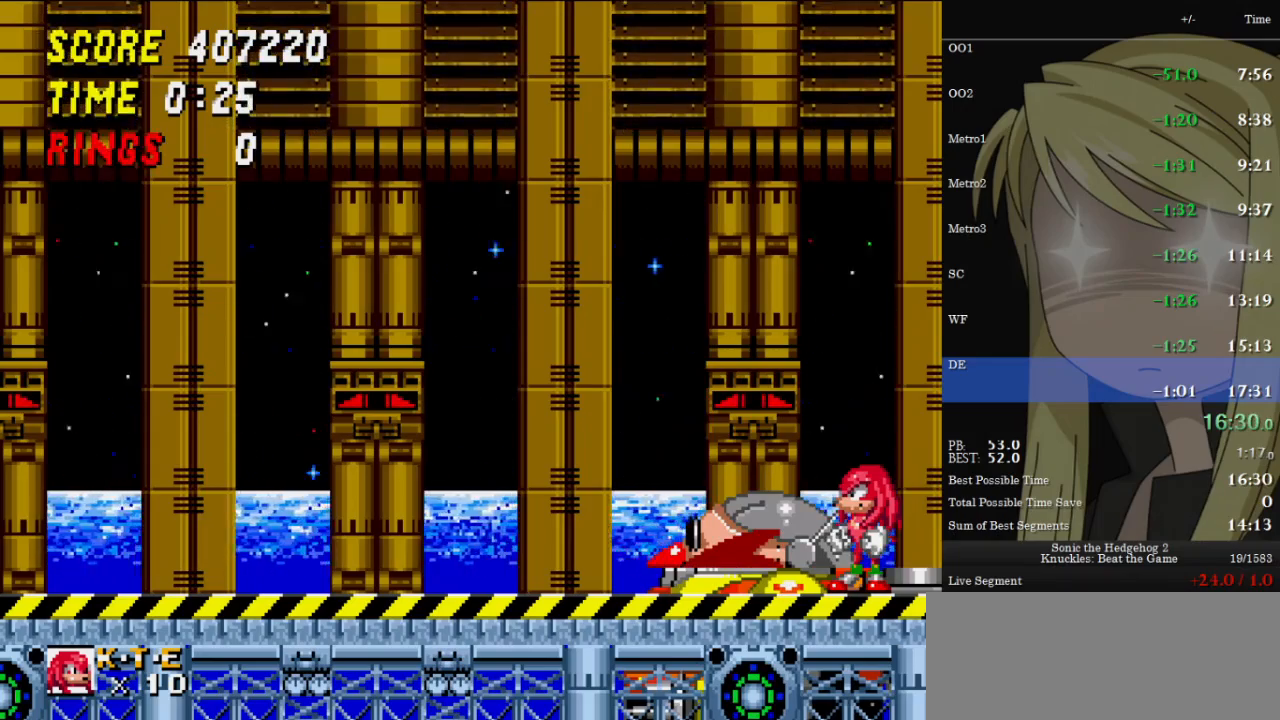
{"keys": [], "events": []}
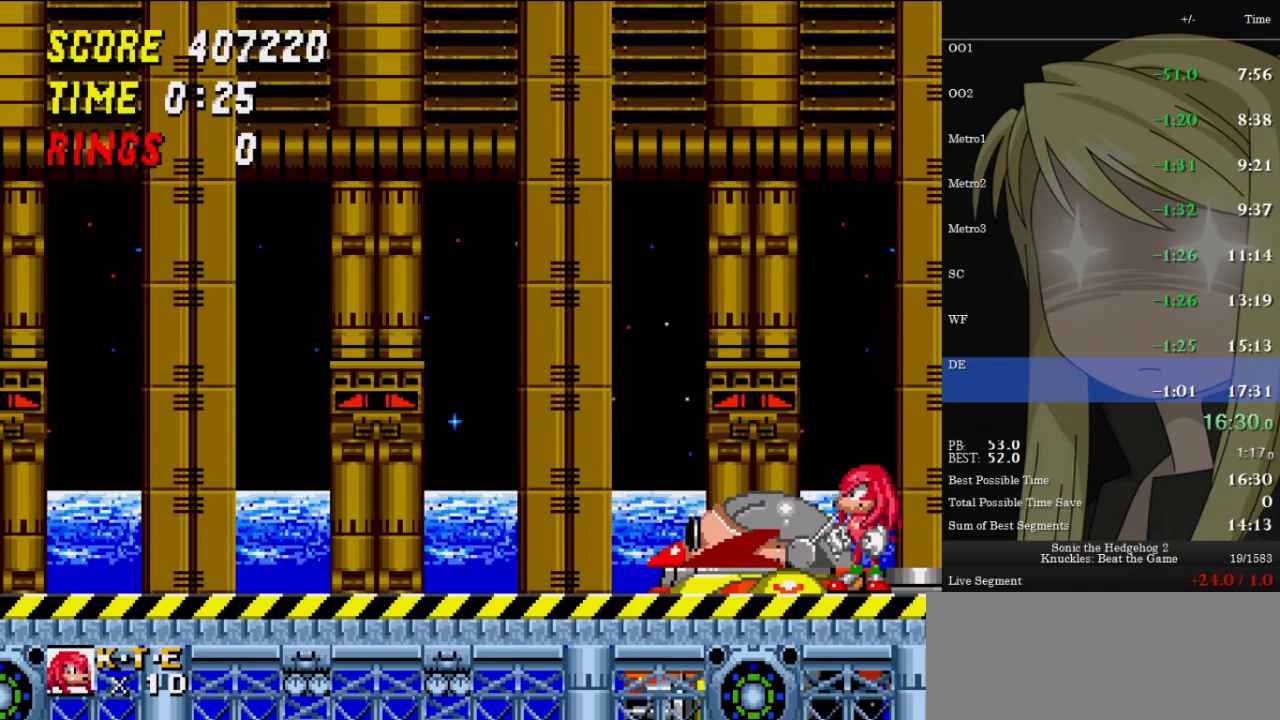
{"keys": [], "events": []}
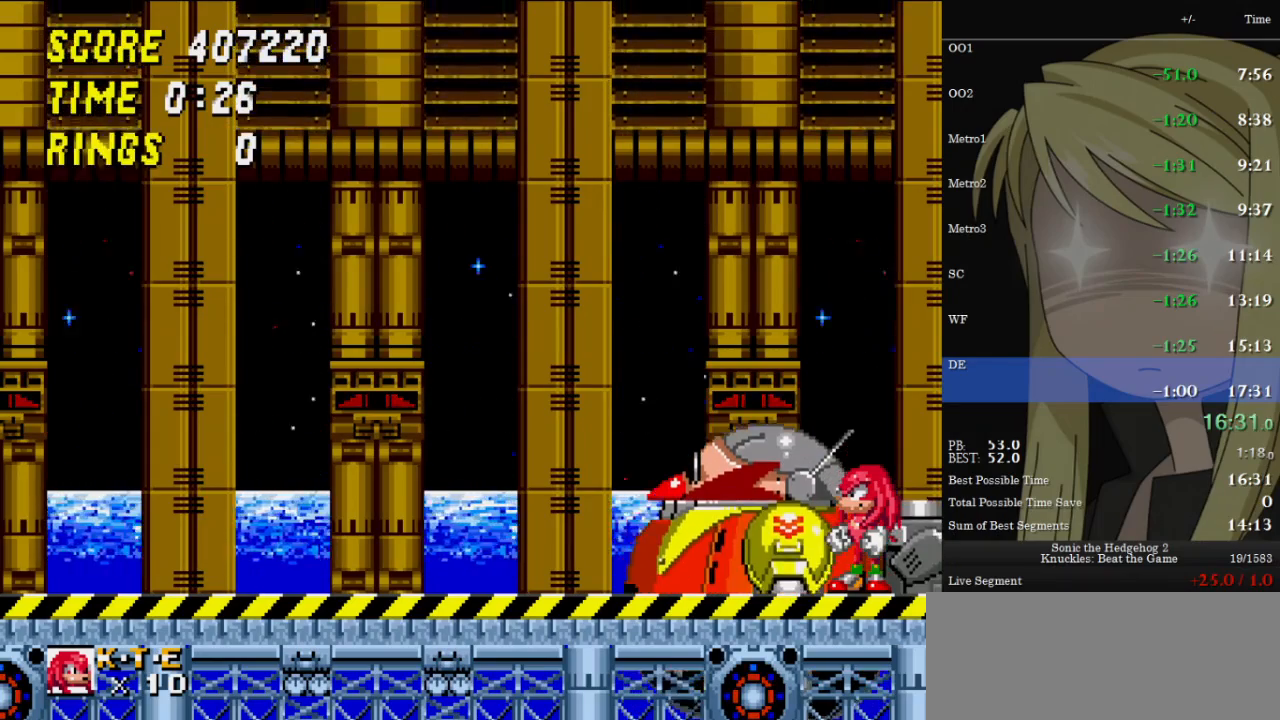
{"keys": [], "events": []}
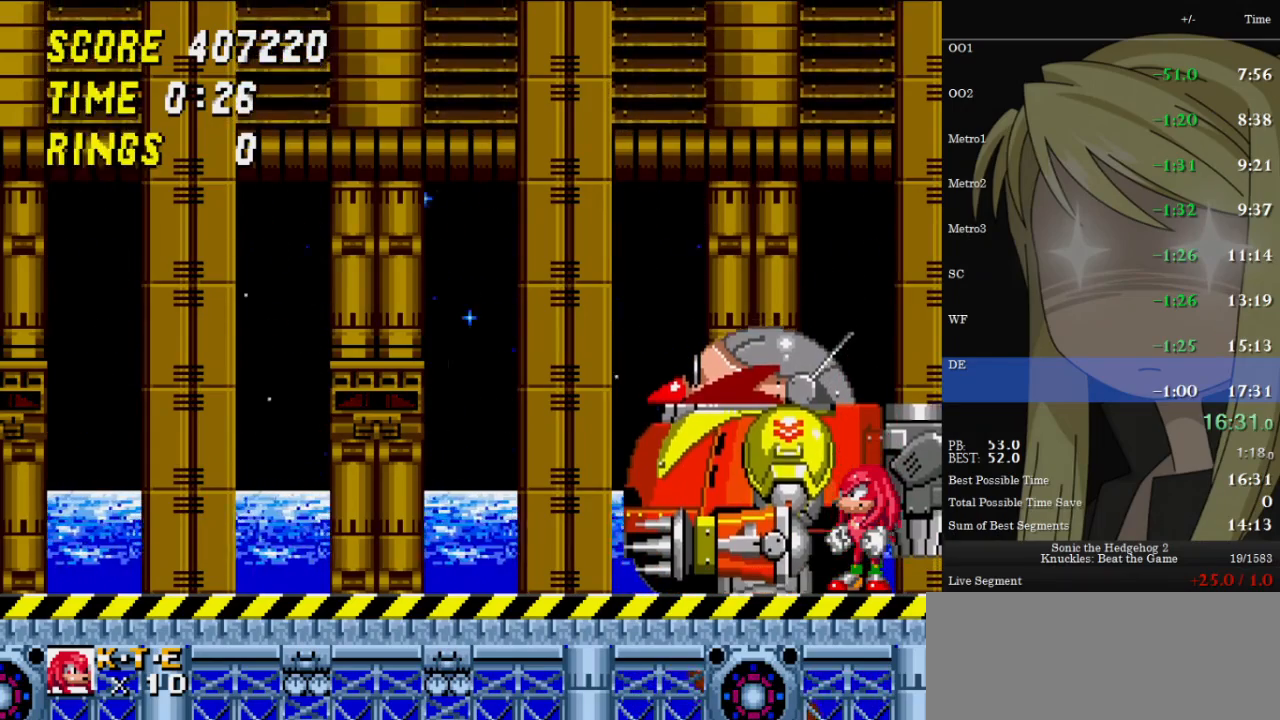
{"keys": [], "events": []}
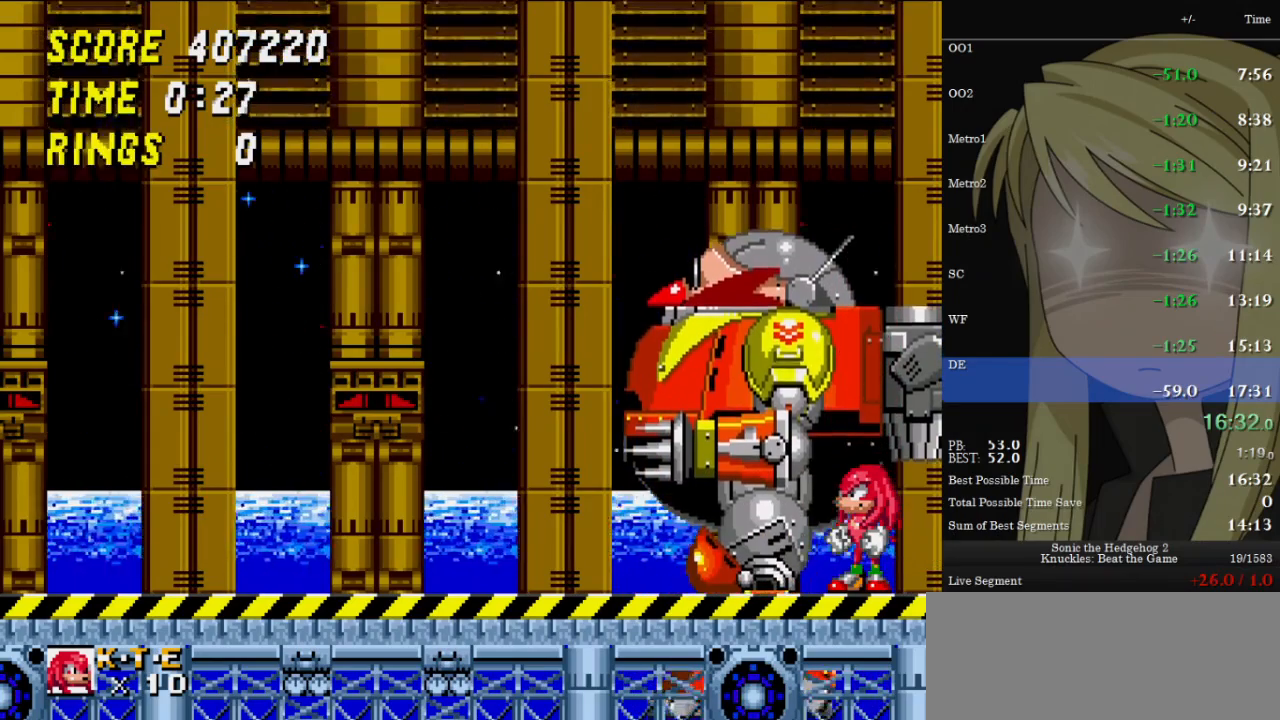
{"keys": [], "events": [[133, "left", "down"], [167, "left", "up"], [433, "z", "down"], [500, "z", "up"]]}
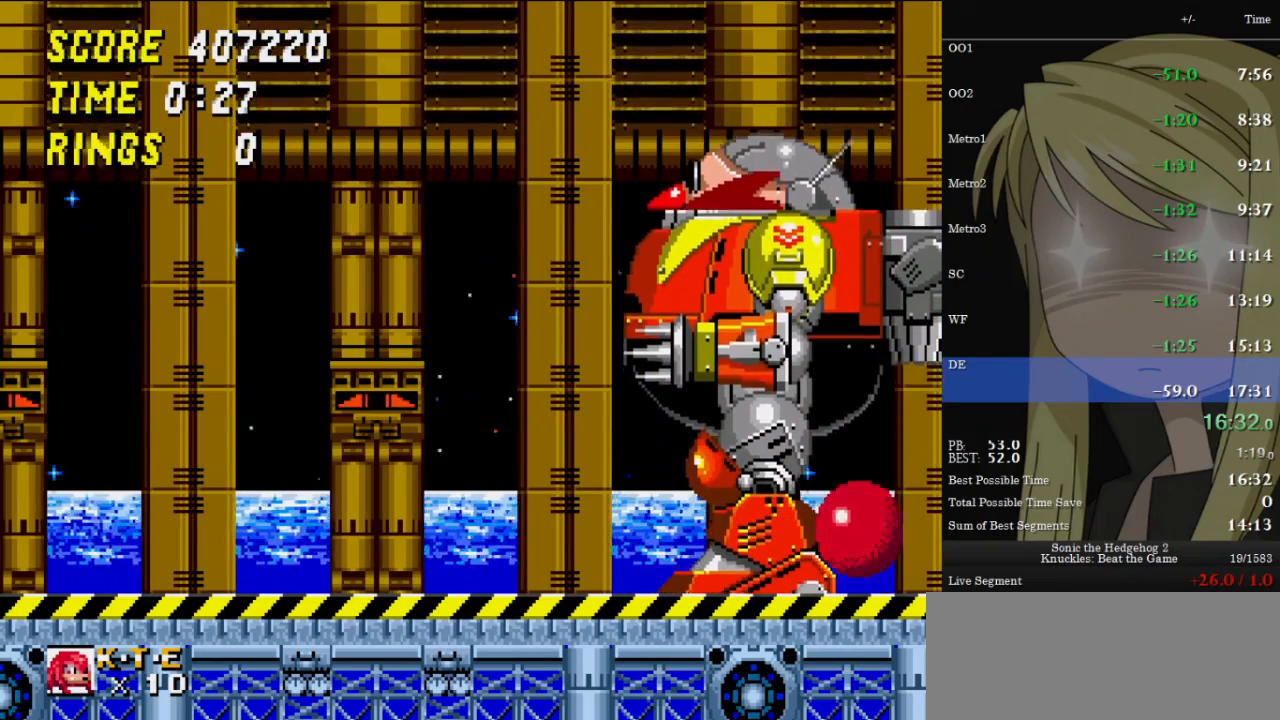
{"keys": [], "events": []}
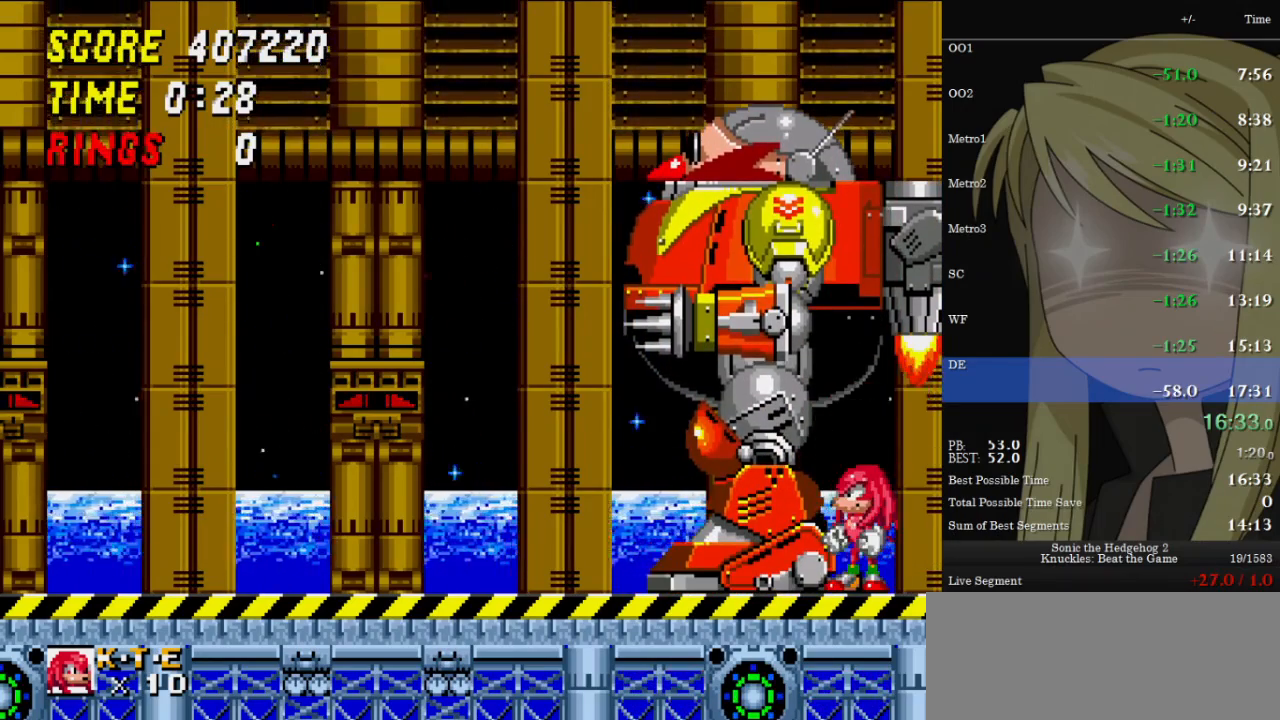
{"keys": [], "events": [[233, "z", "down"], [333, "z", "up"]]}
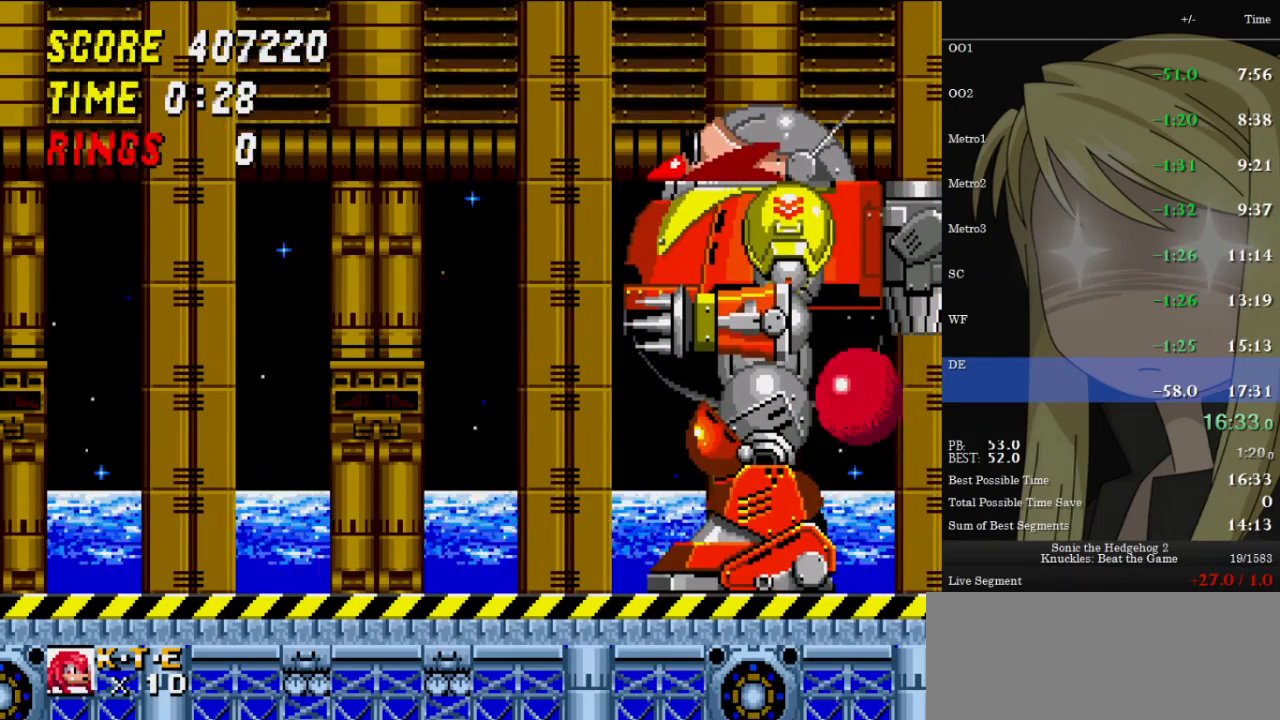
{"keys": [], "events": []}
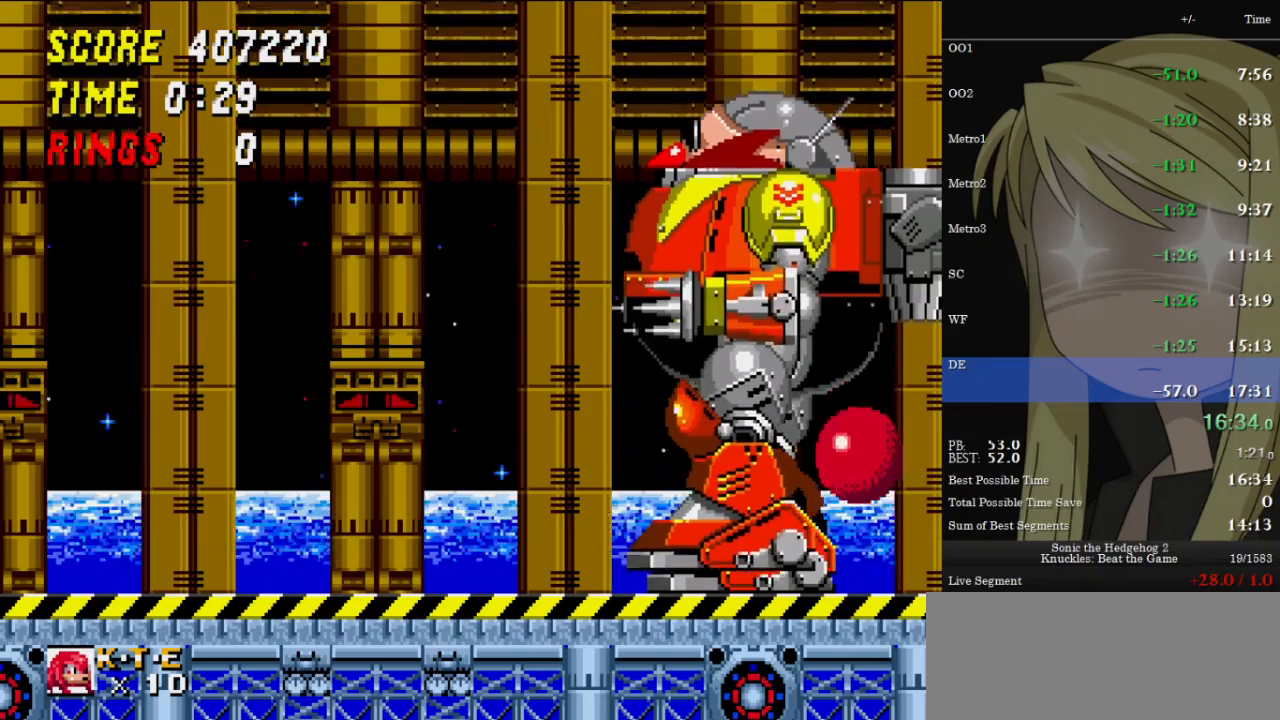
{"keys": [], "events": []}
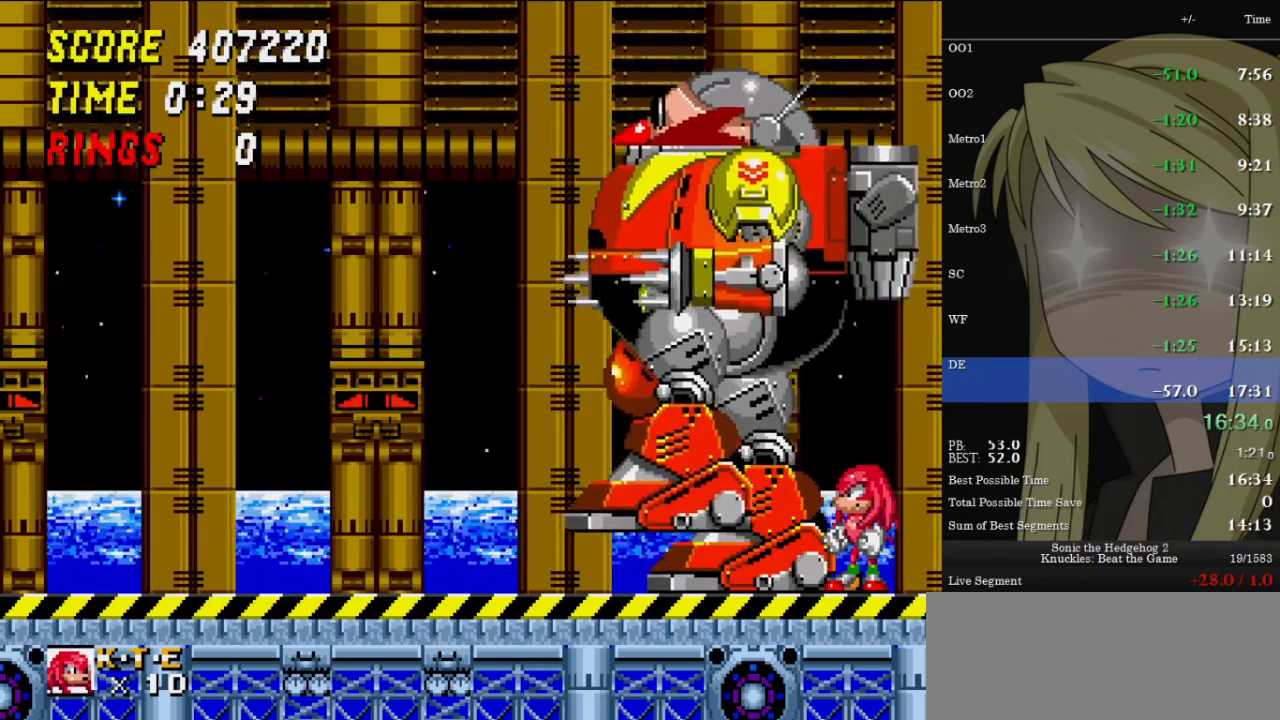
{"keys": [], "events": []}
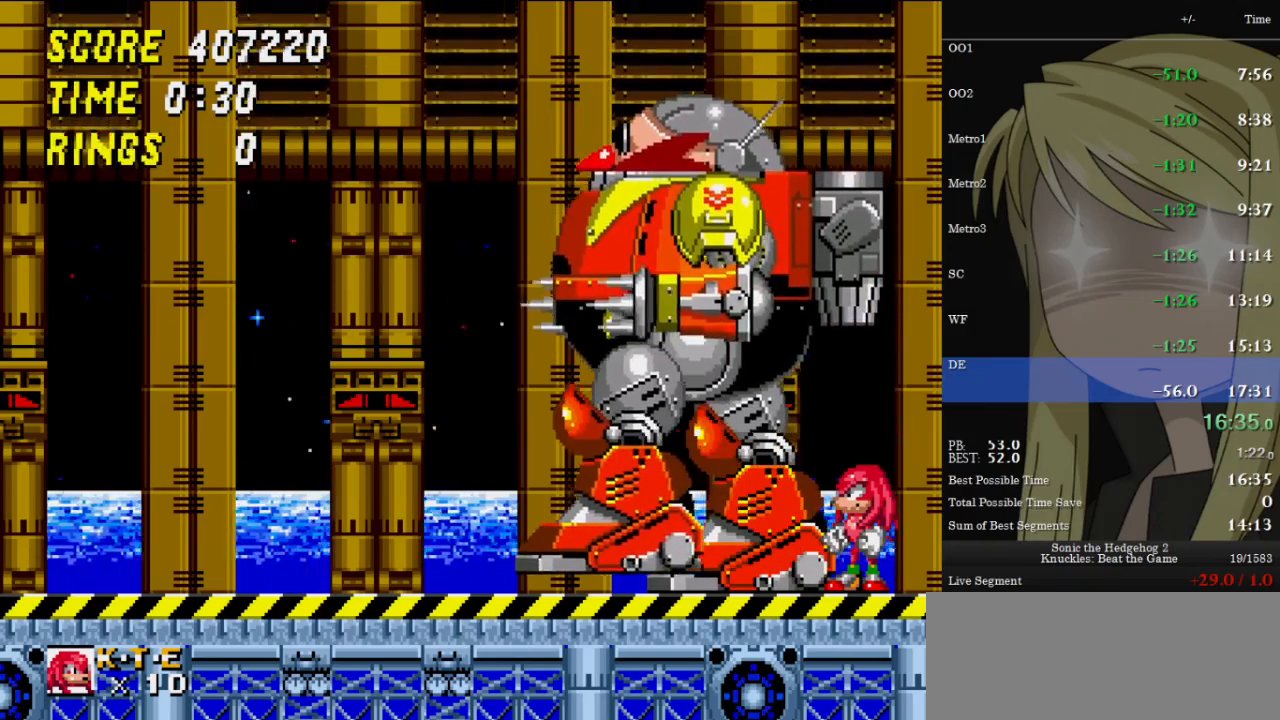
{"keys": ["left"], "events": [[467, "left", "down"]]}
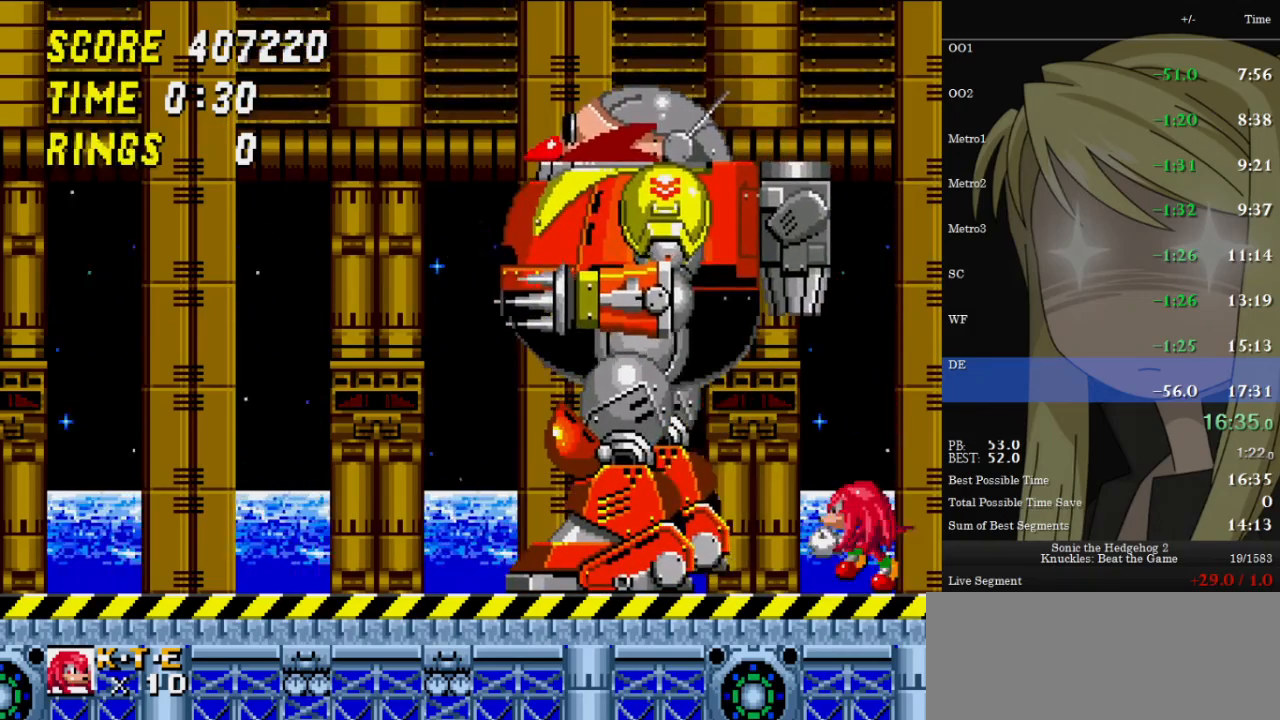
{"keys": ["left"], "events": []}
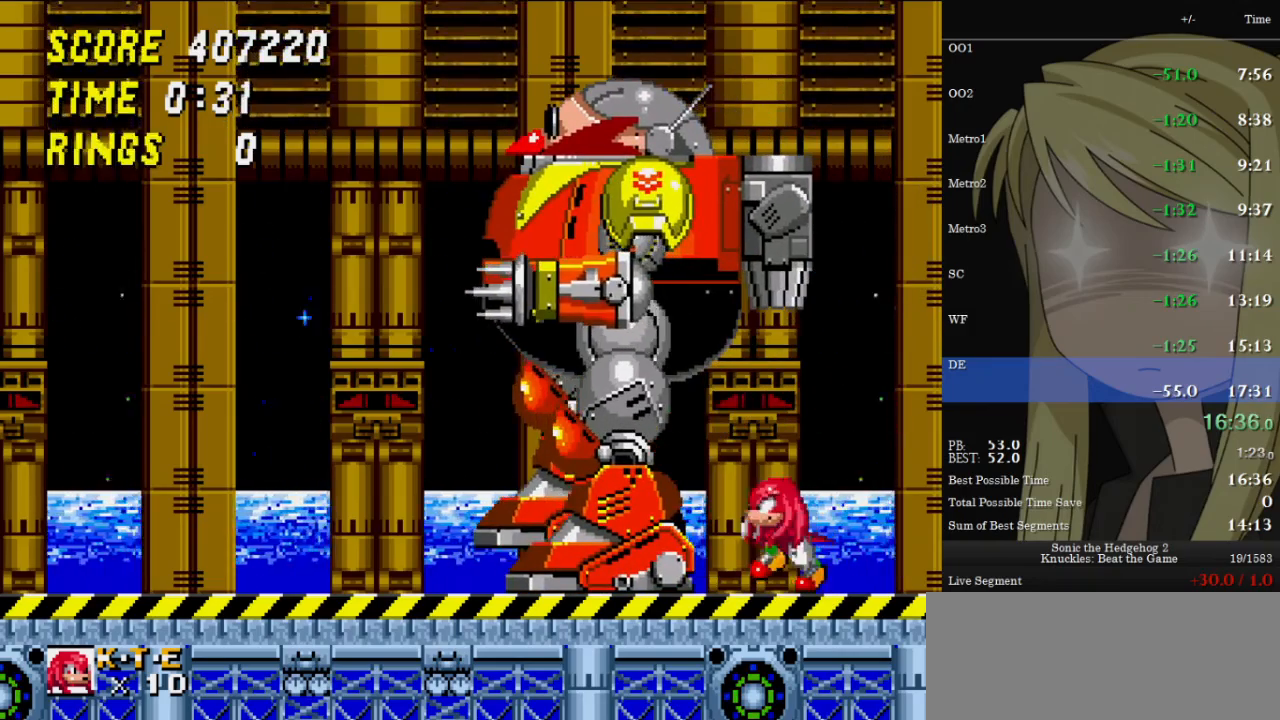
{"keys": ["left"], "events": [[67, "z", "down"], [333, "z", "up"]]}
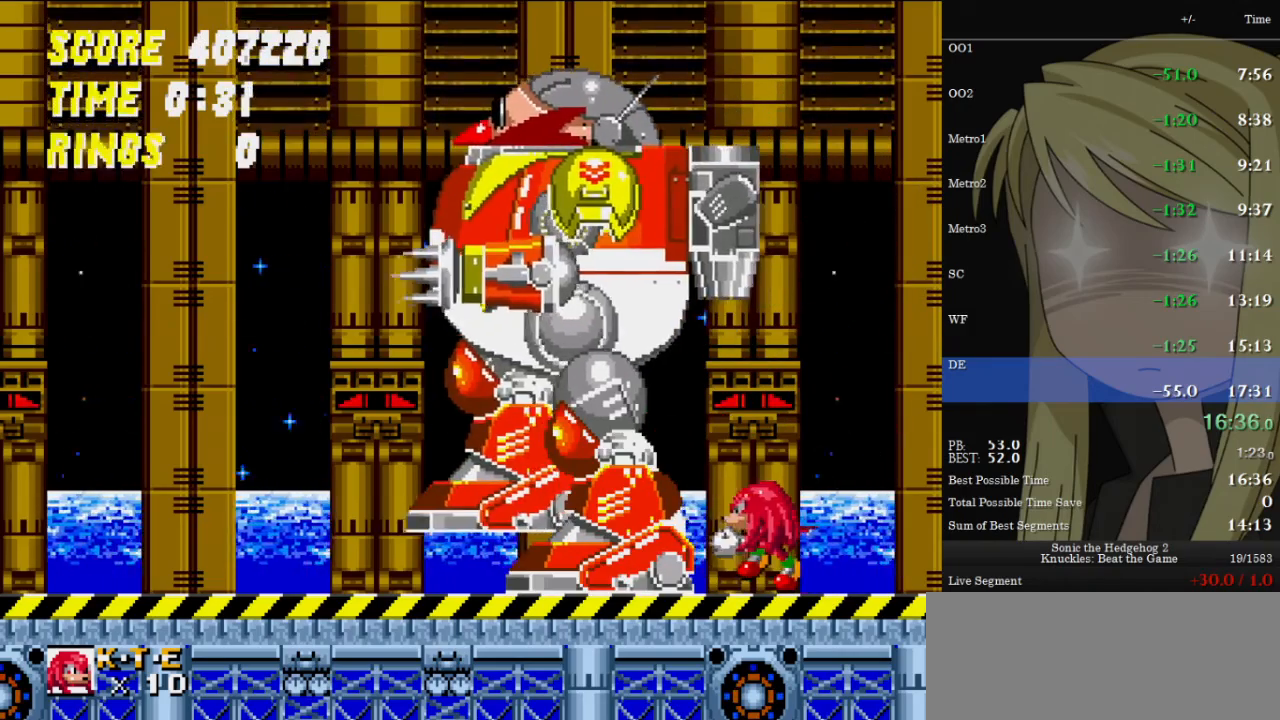
{"keys": [], "events": [[33, "left", "up"]]}
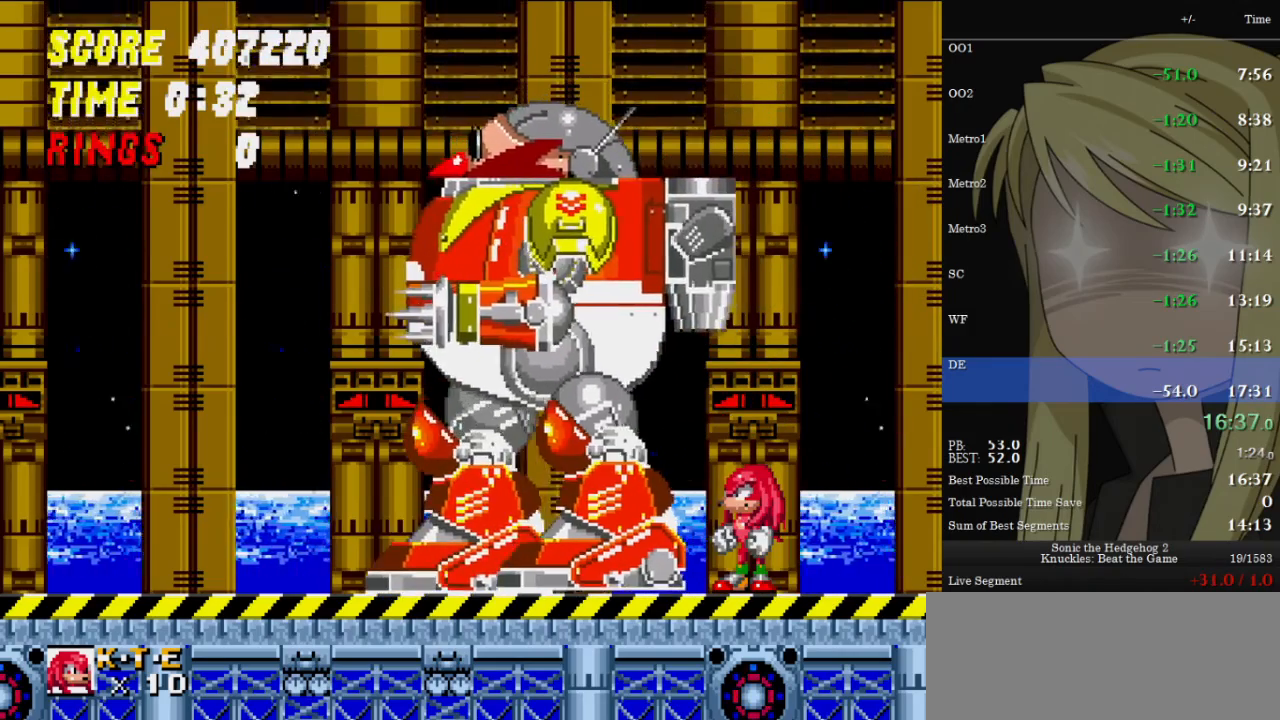
{"keys": ["left"], "events": [[267, "left", "down"]]}
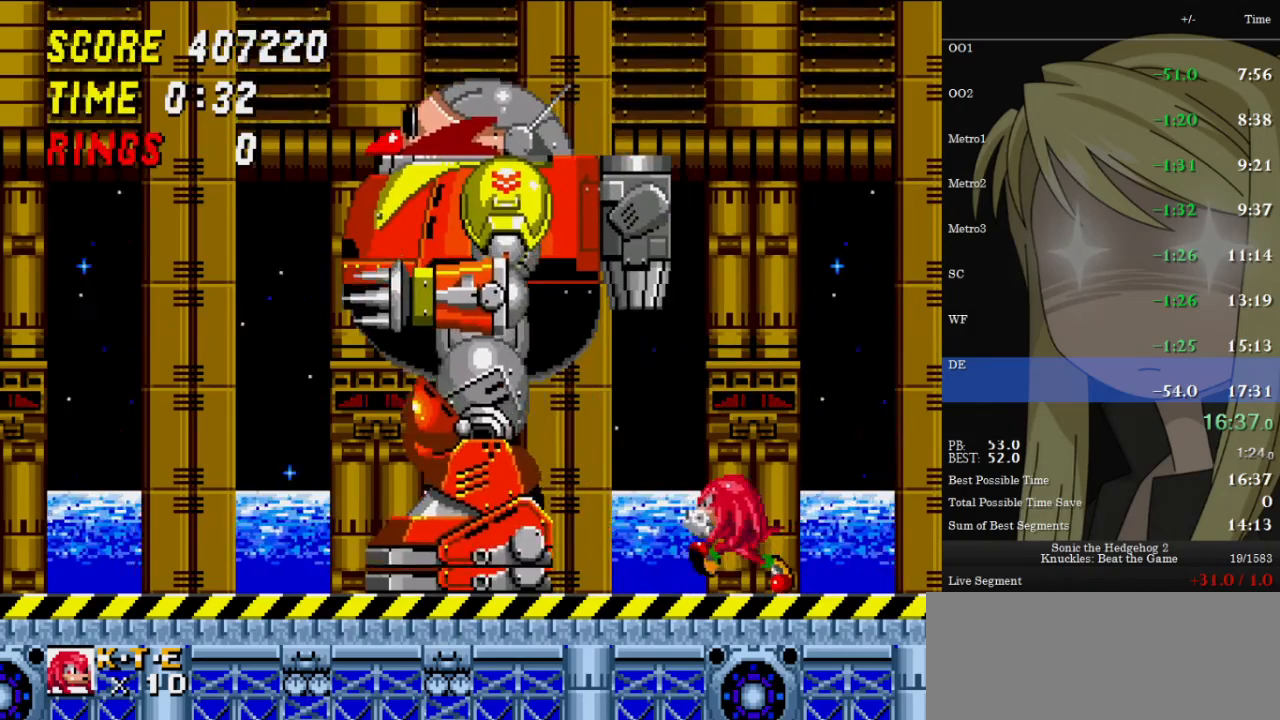
{"keys": ["left", "z"], "events": [[467, "z", "down"]]}
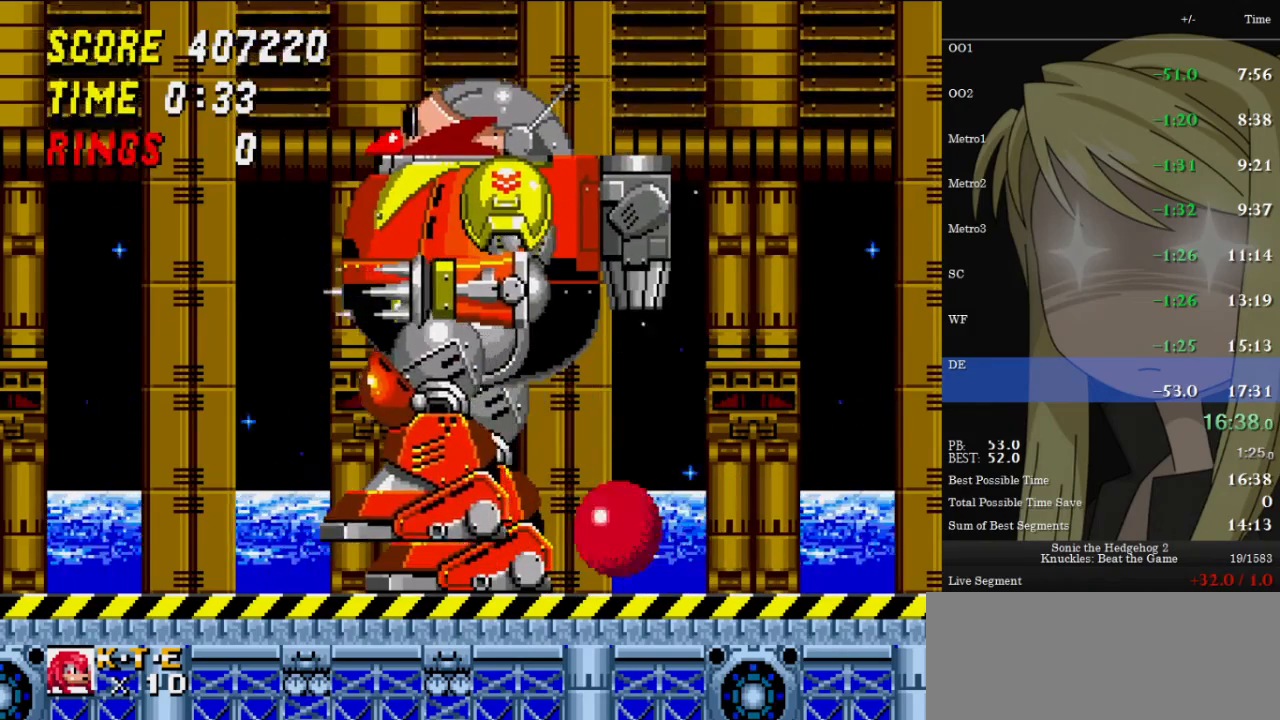
{"keys": [], "events": [[267, "z", "up"], [400, "left", "up"]]}
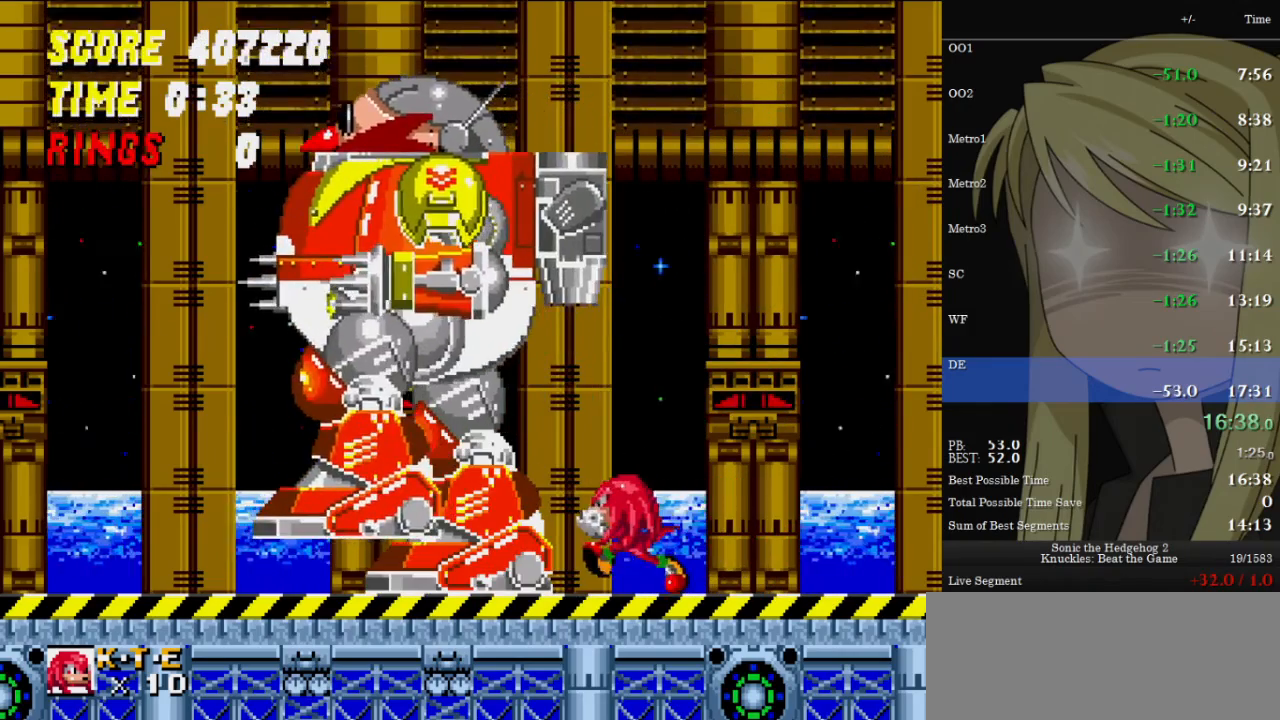
{"keys": ["left"], "events": [[467, "left", "down"]]}
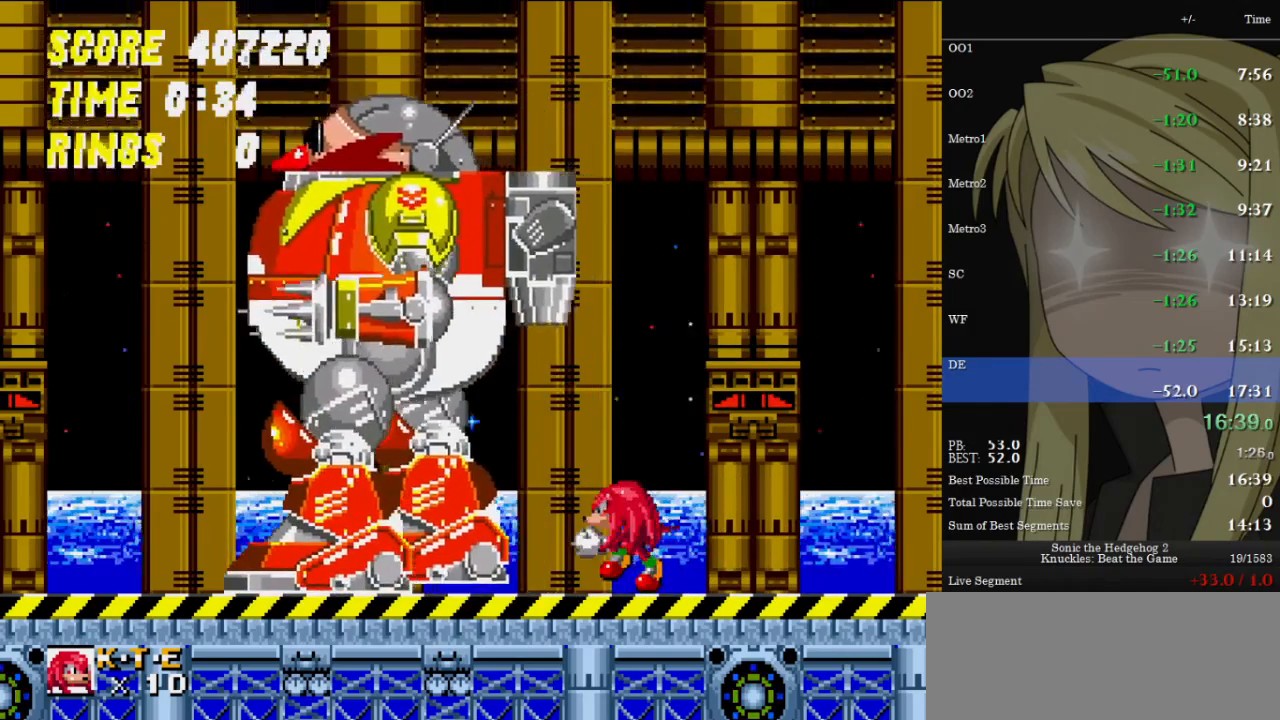
{"keys": ["left"], "events": []}
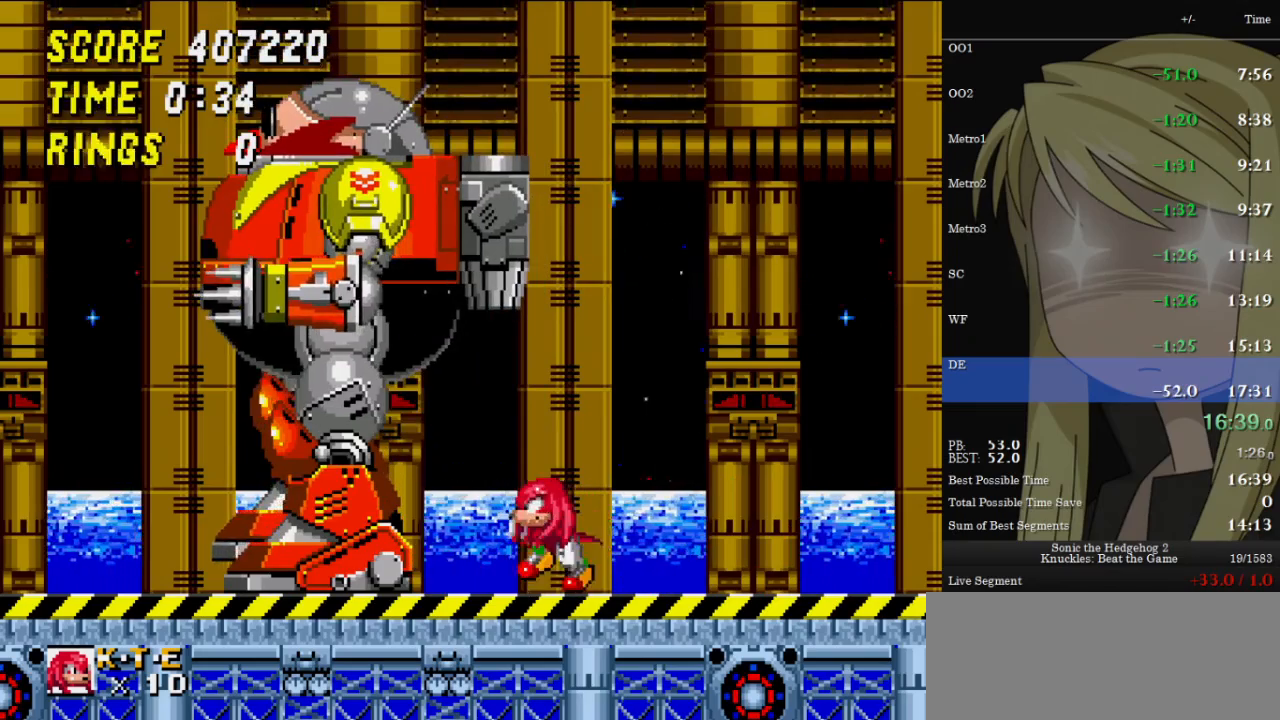
{"keys": [], "events": [[167, "z", "down"], [367, "left", "up"], [467, "z", "up"]]}
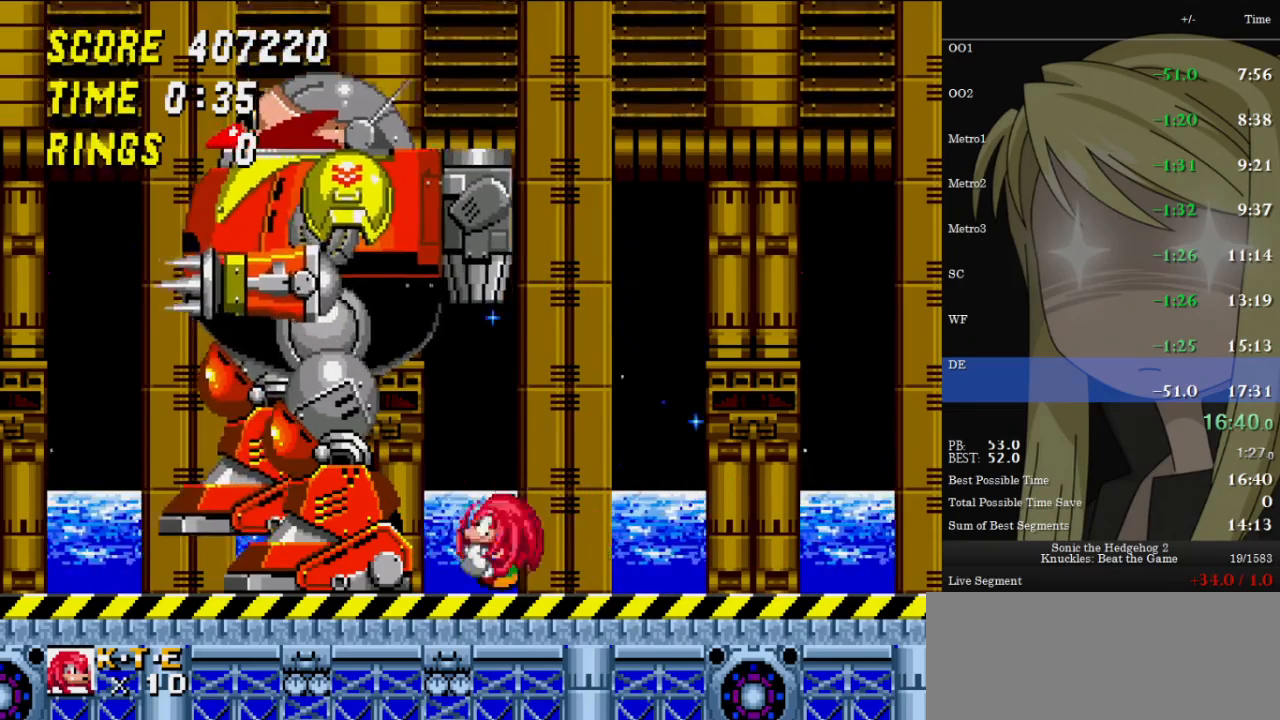
{"keys": ["left"], "events": [[333, "left", "down"]]}
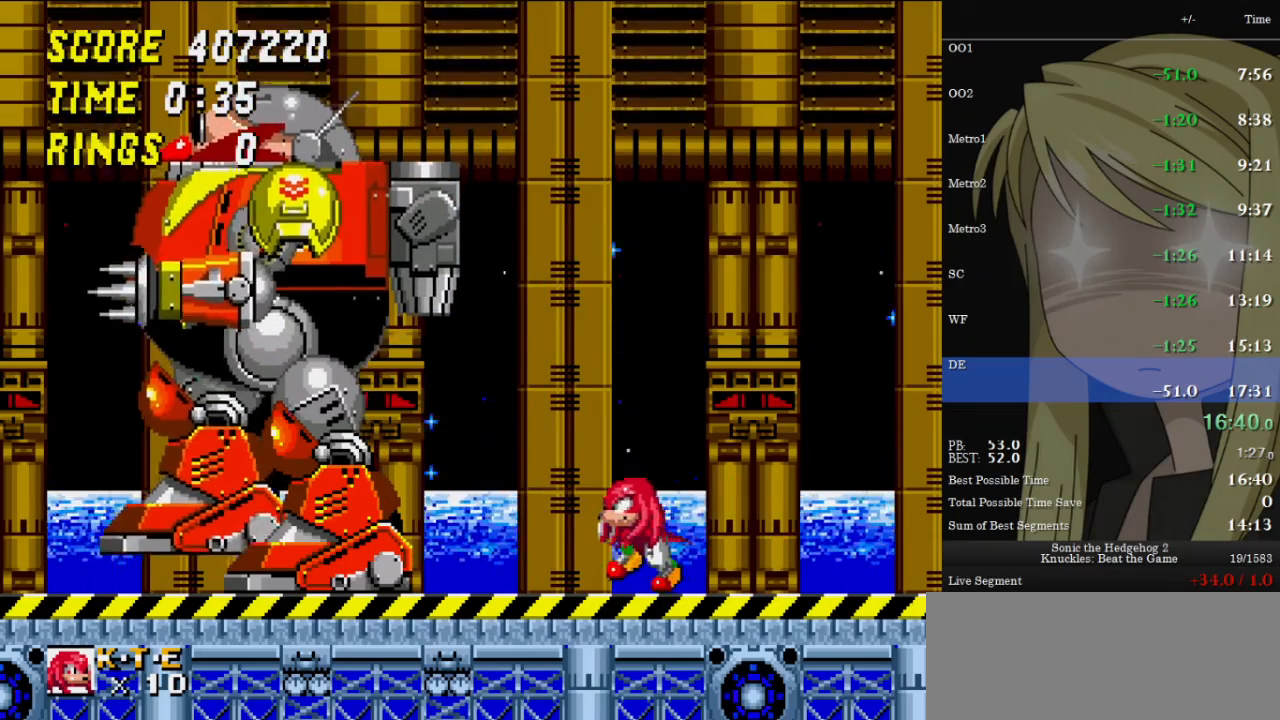
{"keys": ["left", "z"], "events": [[200, "z", "down"]]}
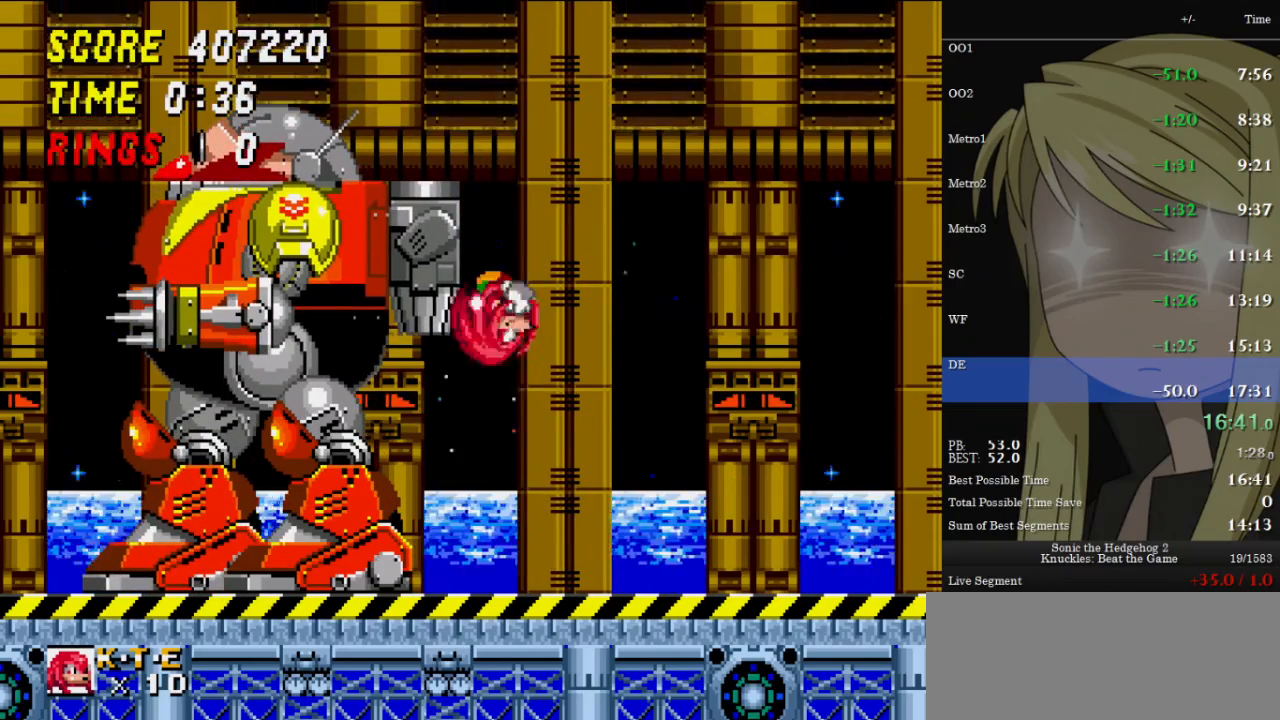
{"keys": ["z"], "events": [[133, "left", "up"]]}
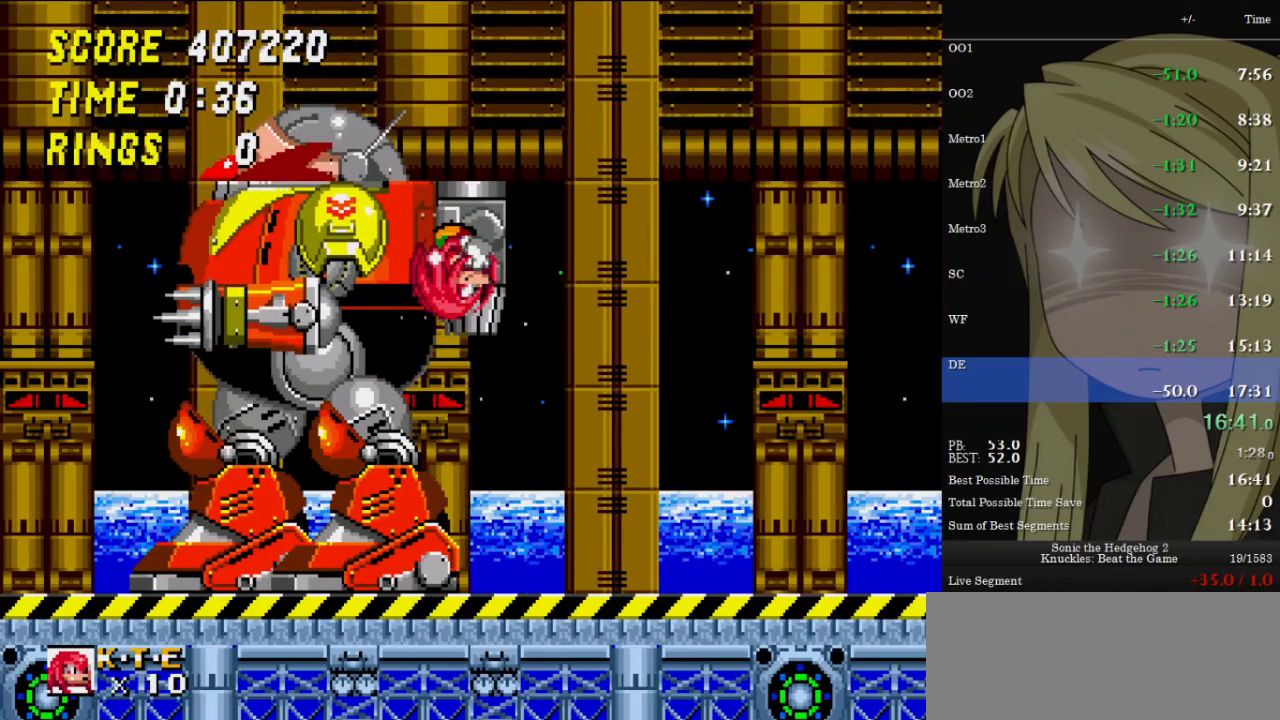
{"keys": ["z"], "events": []}
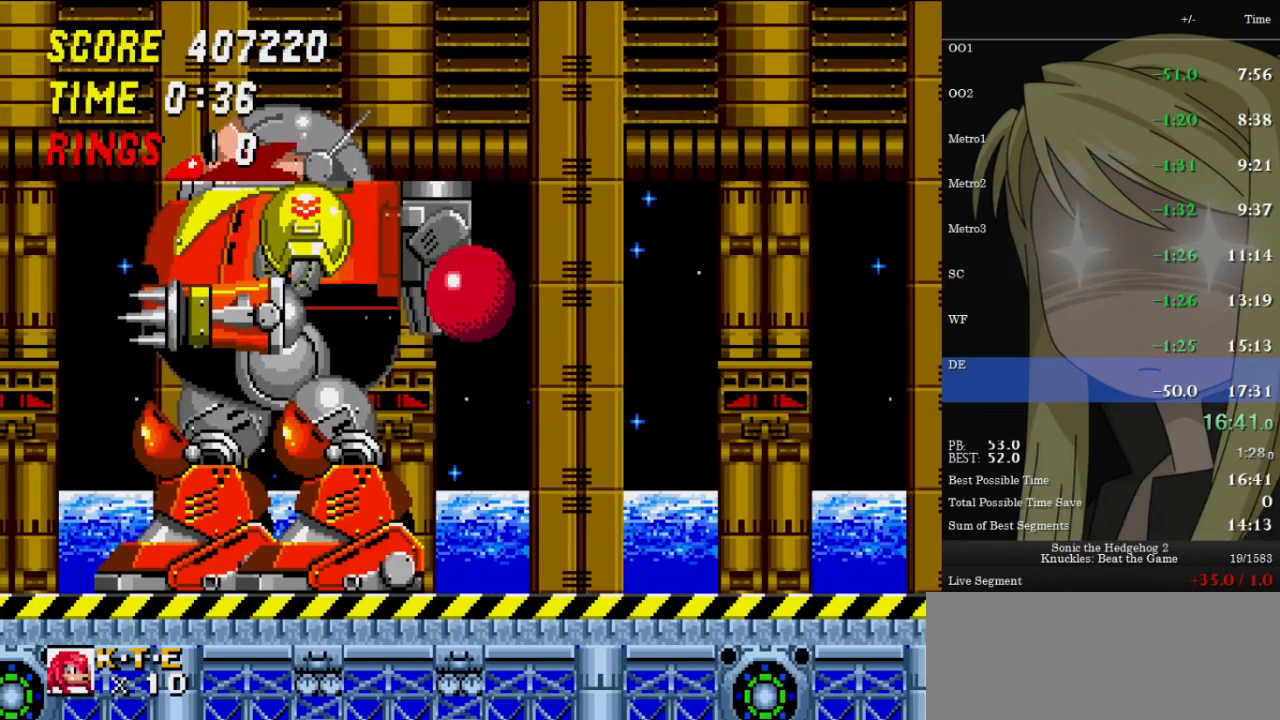
{"keys": ["left"], "events": [[100, "left", "down"], [133, "z", "up"]]}
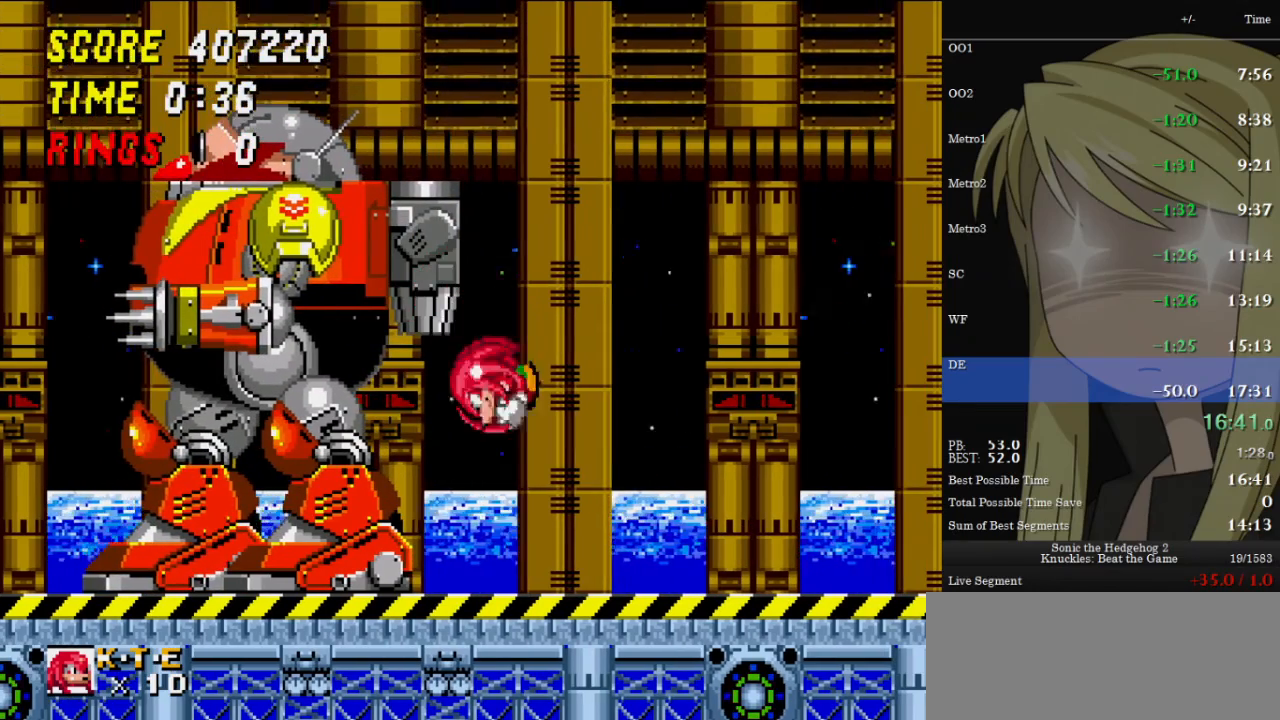
{"keys": ["left"], "events": []}